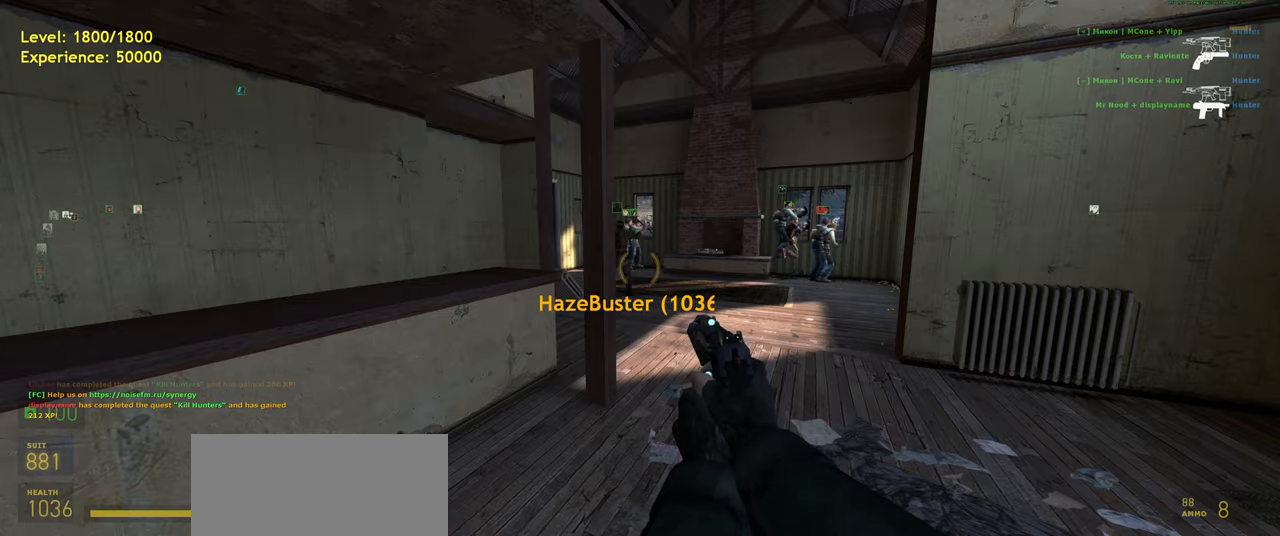
Gameplay with keyboard and mouse; each line is a JSON object with the keys and mouse buttons held at the frame after it. "events" lists presses ("down") and releases ("up") of "a", "ctrl", "d", "e", "f", "q", "r", "s", "shift", "space", "tab", "w", "mouse_left", "mouse_wheel", "mouse_right", "mouse_mb4" and "mouse_mb5" between this image and that frame as [ms after this image, input, new state], when the widget could be followed in between. "mouse_left", "mouse_wheel", "mouse_right", "mouse_mb4", "mouse_mb5" = the "left", "wheel", "right", "mb4", "mb5" buttons of the "mouse" list. No other keys are recorded. "wheel" means that the mouse wheel is clicked or scrolled. Mouse movement is not recorded.
{"keys": ["w"], "mouse": [], "events": [[280, "w", "down"], [320, "d", "down"], [460, "d", "up"]]}
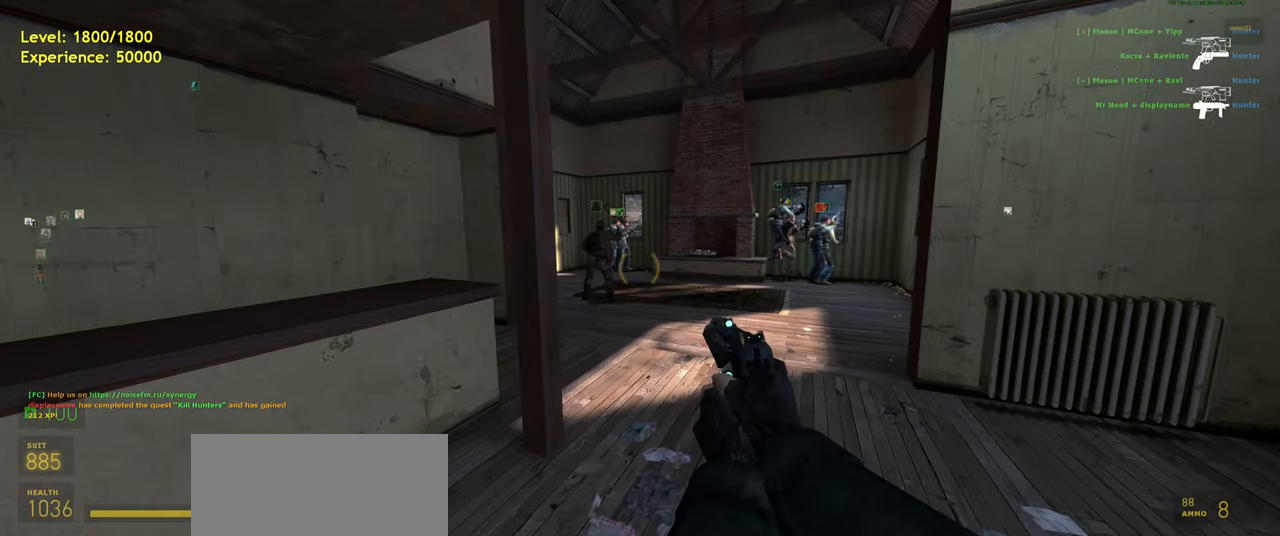
{"keys": [], "mouse": [], "events": [[100, "w", "up"]]}
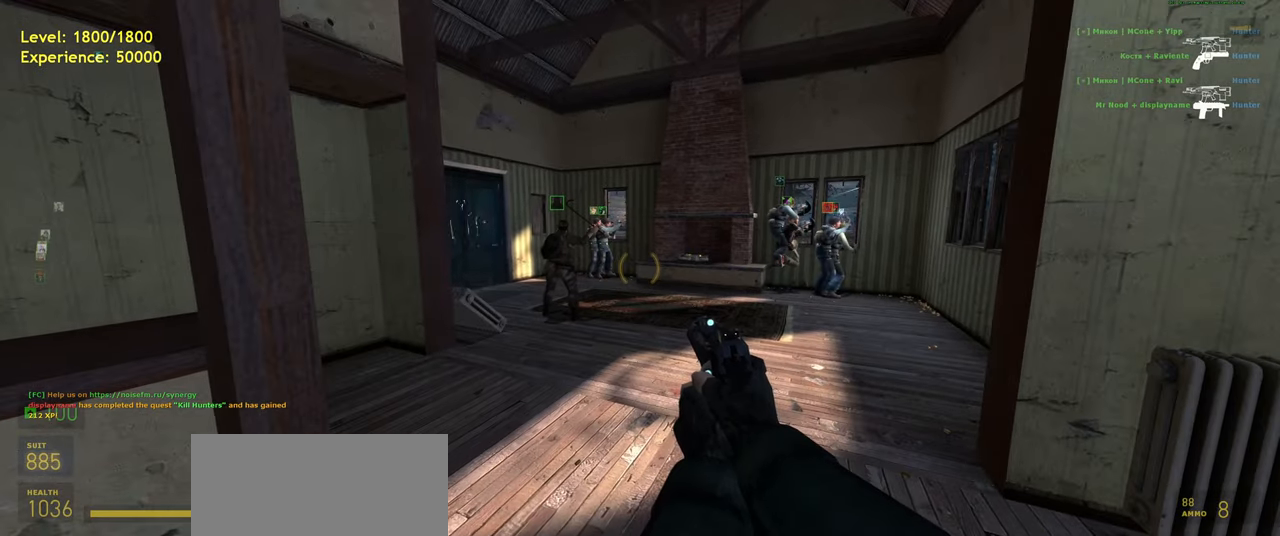
{"keys": ["w"], "mouse": [], "events": [[300, "w", "down"]]}
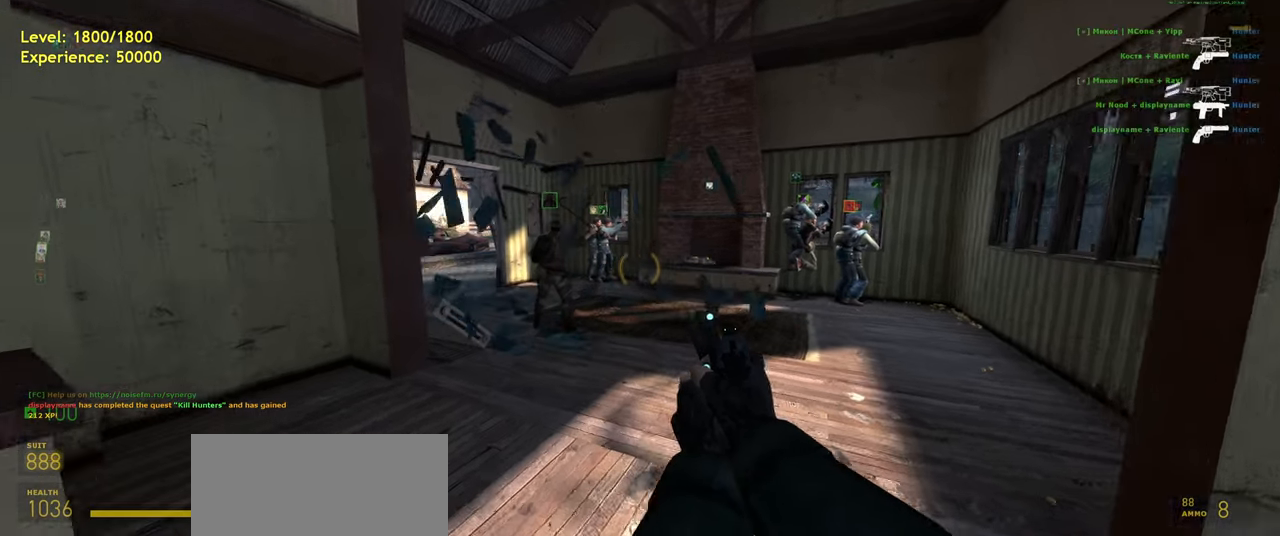
{"keys": ["shift", "space", "w"], "mouse": [], "events": [[100, "shift", "down"], [380, "a", "down"], [420, "space", "down"], [480, "a", "up"]]}
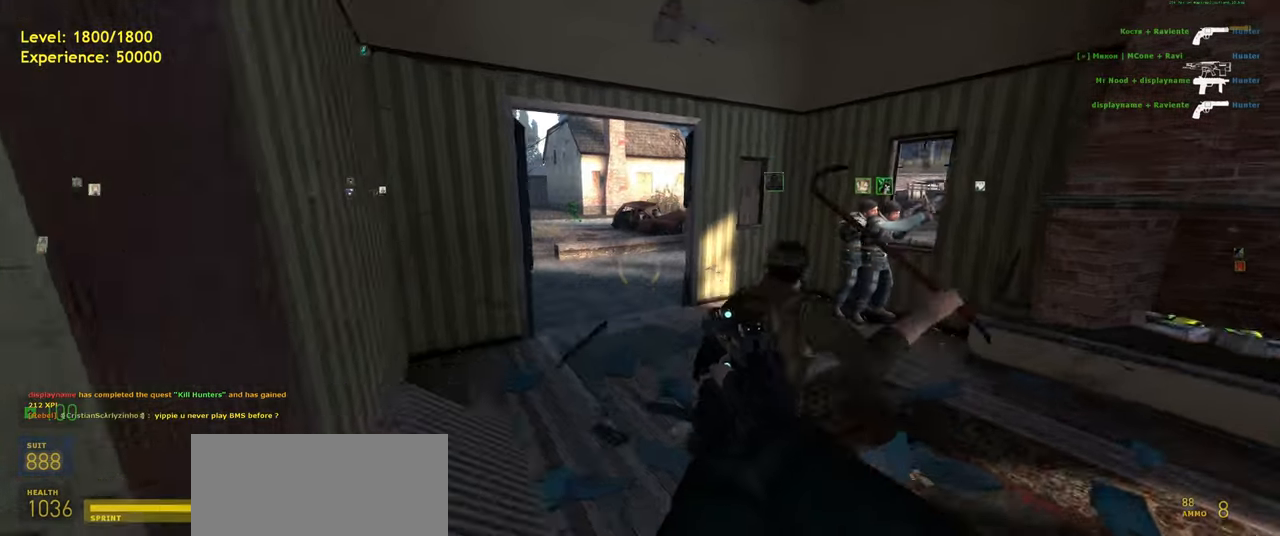
{"keys": ["shift", "w"], "mouse": [], "events": [[20, "d", "down"], [20, "w", "up"], [60, "space", "up"], [140, "d", "up"], [200, "a", "down"], [360, "w", "down"], [400, "a", "up"]]}
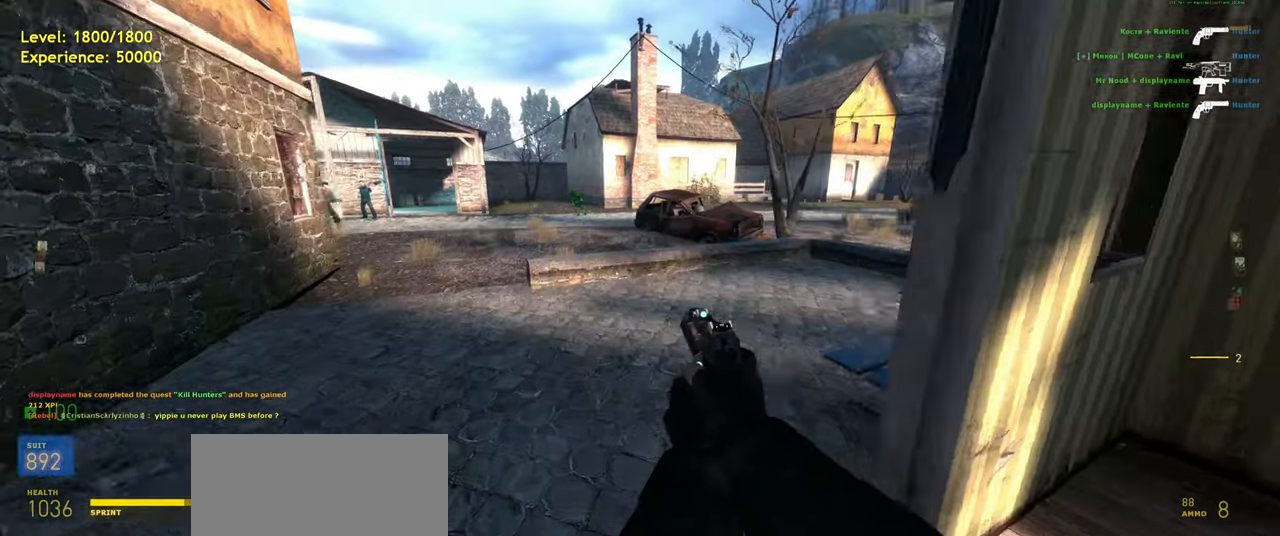
{"keys": ["d"], "mouse": [], "events": [[100, "d", "down"], [320, "space", "down"], [380, "w", "up"], [400, "shift", "up"], [400, "space", "up"]]}
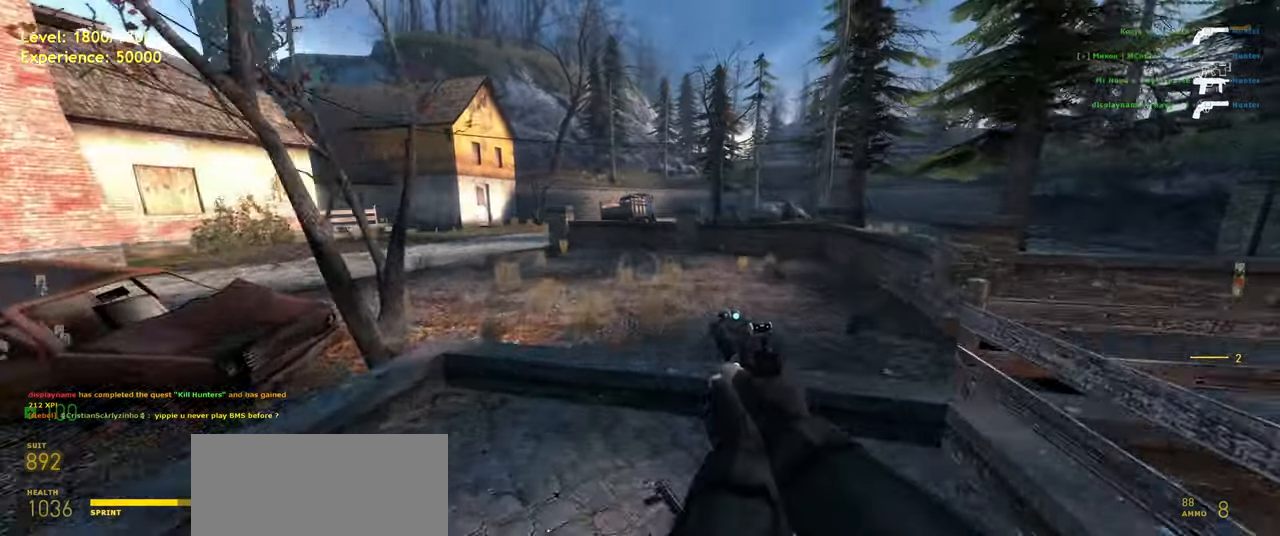
{"keys": ["shift", "w"], "mouse": [], "events": [[200, "w", "down"], [220, "d", "up"], [460, "shift", "down"]]}
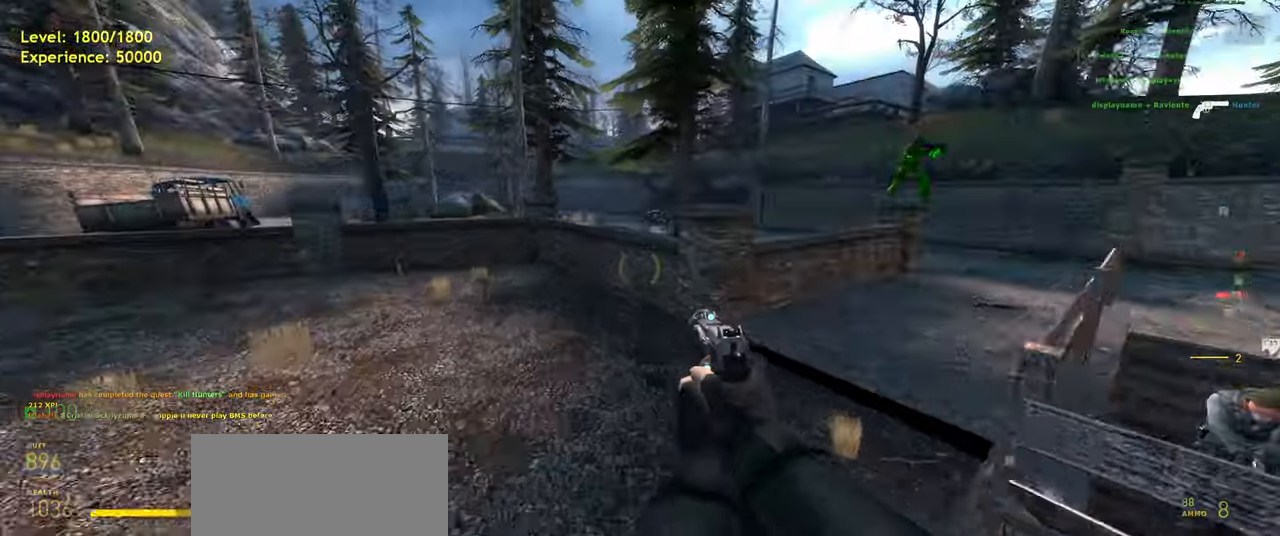
{"keys": ["shift", "w"], "mouse": [], "events": [[100, "d", "down"], [400, "space", "down"], [480, "space", "up"], [500, "d", "up"]]}
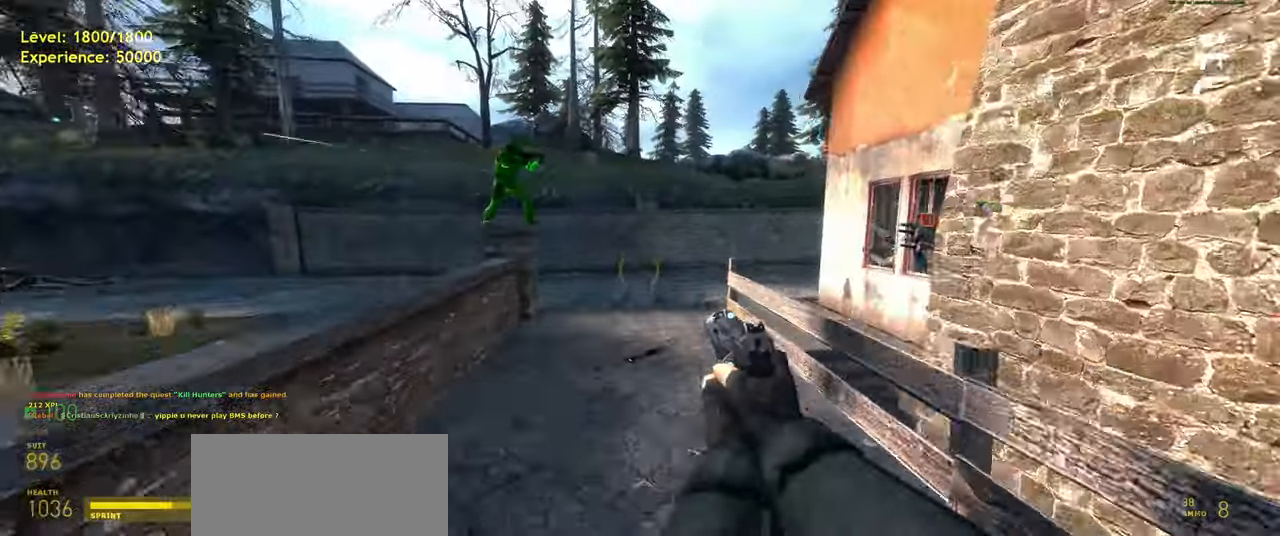
{"keys": ["d"], "mouse": [], "events": [[60, "w", "up"], [140, "a", "down"], [300, "w", "down"], [380, "a", "up"], [420, "space", "down"], [460, "d", "down"], [500, "shift", "up"], [500, "space", "up"], [500, "w", "up"]]}
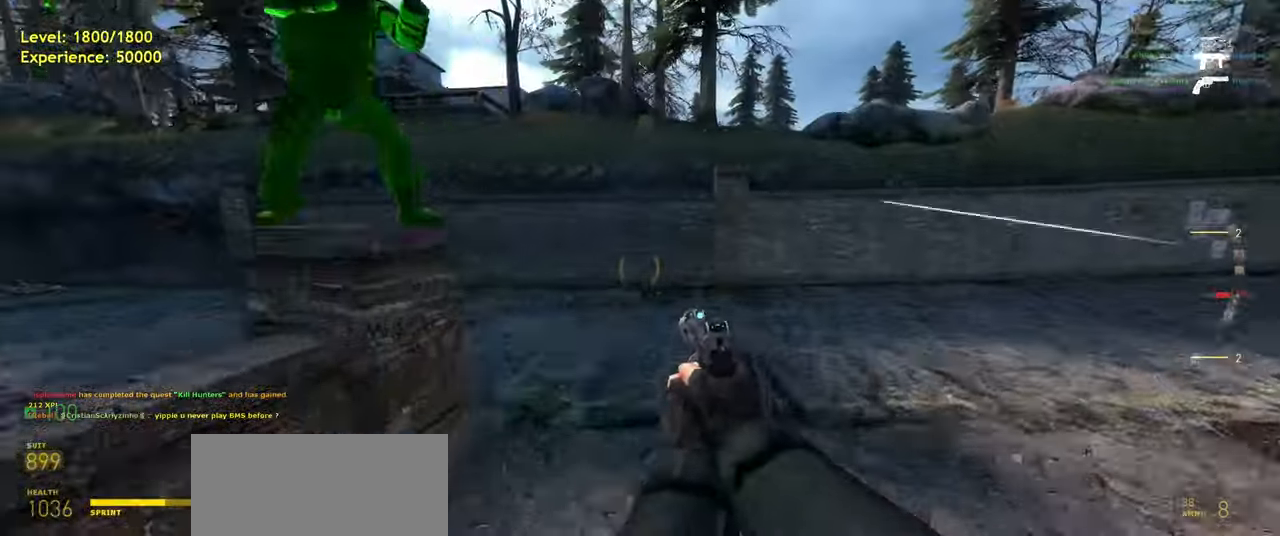
{"keys": ["d", "space"], "mouse": [], "events": [[440, "space", "down"]]}
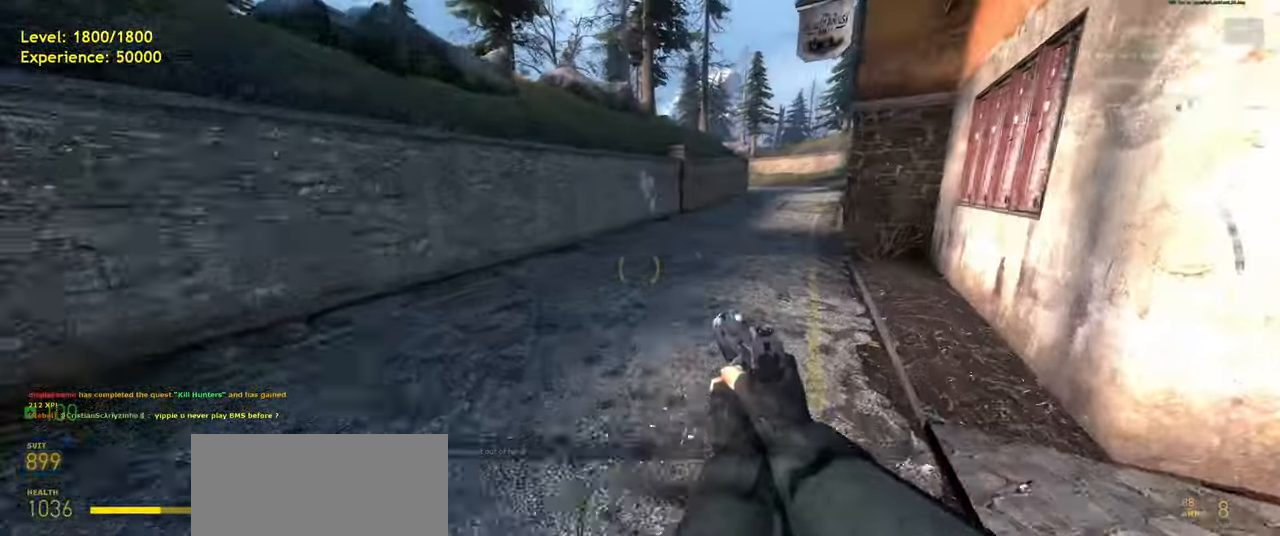
{"keys": ["shift", "w"], "mouse": [], "events": [[20, "space", "up"], [120, "d", "up"], [180, "w", "down"], [320, "shift", "down"]]}
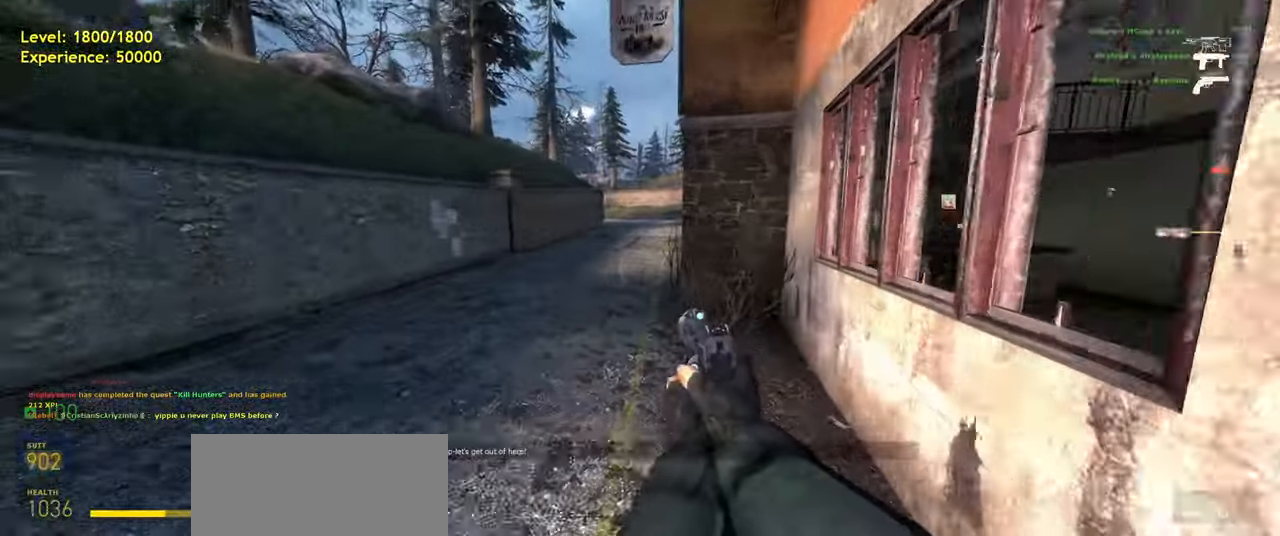
{"keys": ["d"], "mouse": [], "events": [[80, "a", "down"], [200, "space", "down"], [260, "d", "down"], [300, "a", "up"], [300, "shift", "up"], [300, "w", "up"], [360, "space", "up"]]}
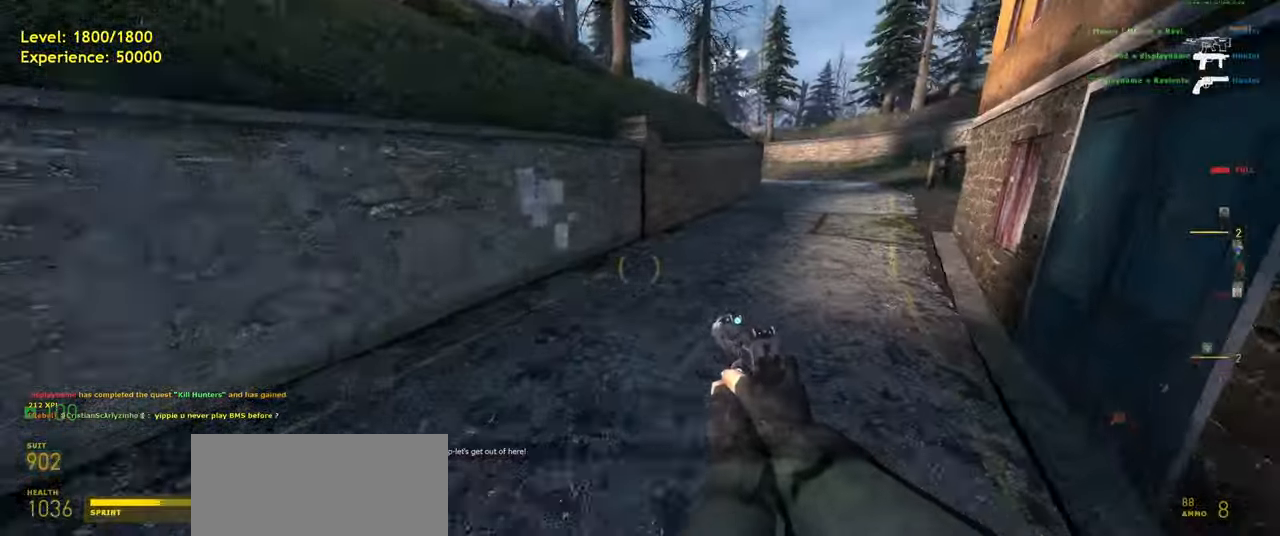
{"keys": ["w"], "mouse": [], "events": [[200, "space", "down"], [260, "d", "up"], [280, "a", "down"], [280, "space", "up"], [420, "a", "up"], [460, "w", "down"]]}
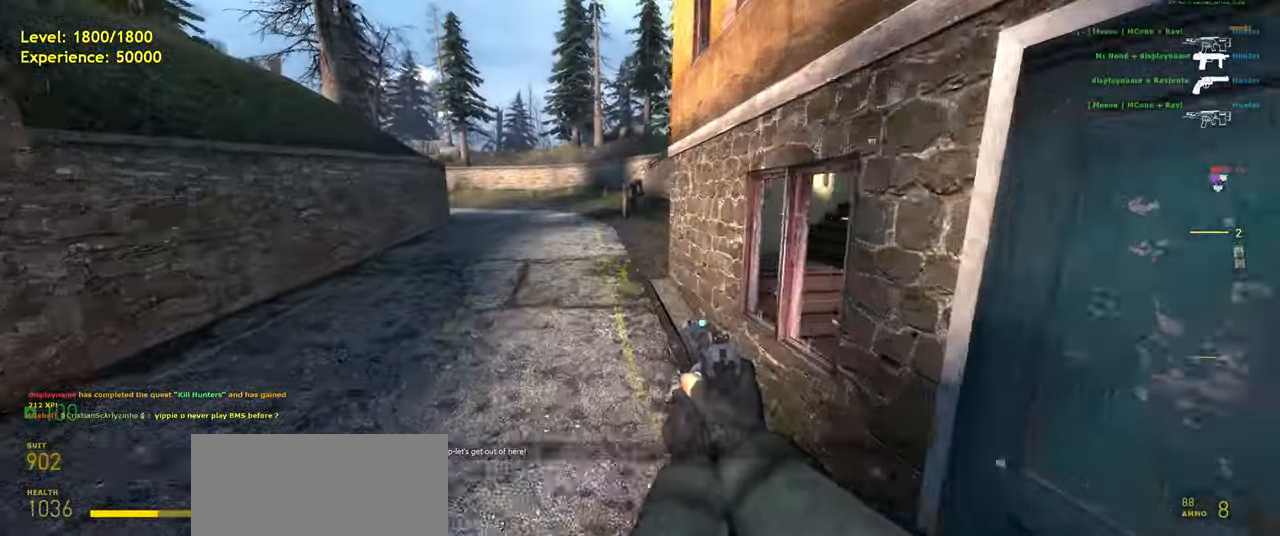
{"keys": ["d", "w"], "mouse": [], "events": [[60, "shift", "down"], [120, "a", "down"], [220, "space", "down"], [260, "shift", "up"], [300, "d", "down"], [340, "a", "up"], [340, "w", "up"], [360, "space", "up"], [480, "w", "down"]]}
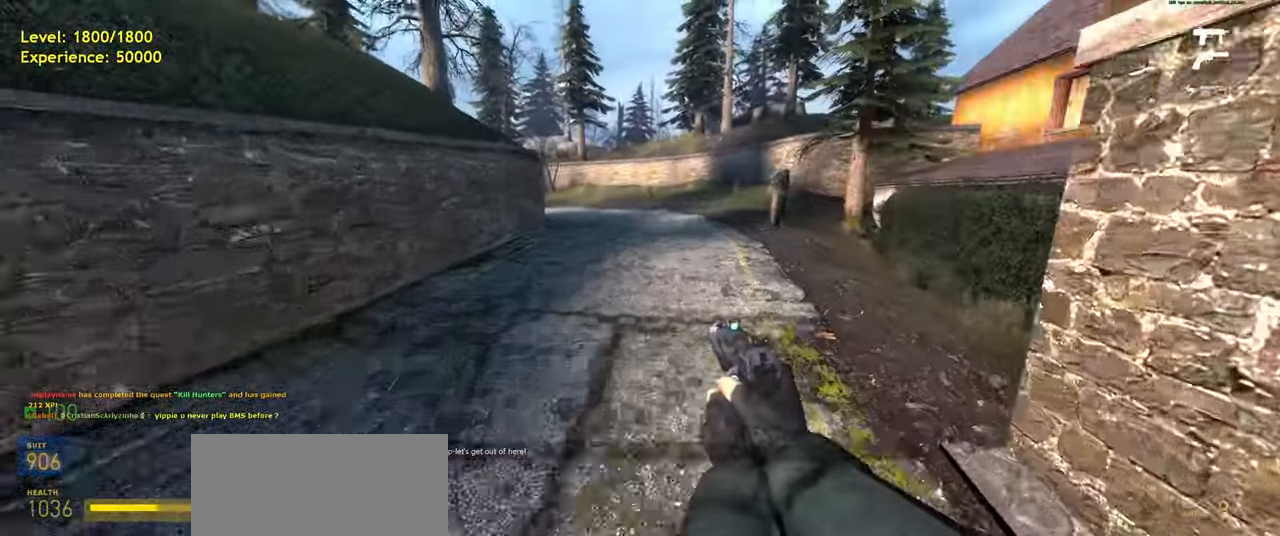
{"keys": ["d", "shift"], "mouse": [], "events": [[40, "d", "up"], [80, "shift", "down"], [140, "a", "down"], [220, "space", "down"], [260, "d", "down"], [260, "w", "up"], [300, "a", "up"], [340, "space", "up"]]}
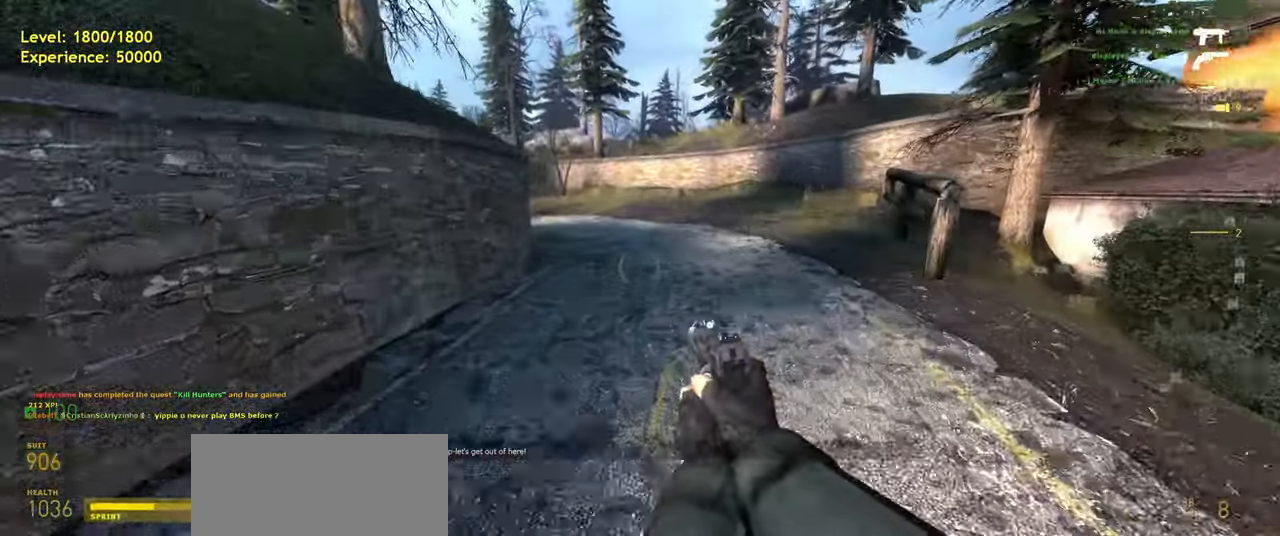
{"keys": ["a", "shift", "w"], "mouse": [], "events": [[20, "w", "down"], [80, "a", "down"], [80, "d", "up"], [140, "space", "down"], [200, "d", "down"], [240, "a", "up"], [240, "space", "up"], [240, "w", "up"], [400, "d", "up"], [420, "w", "down"], [500, "a", "down"]]}
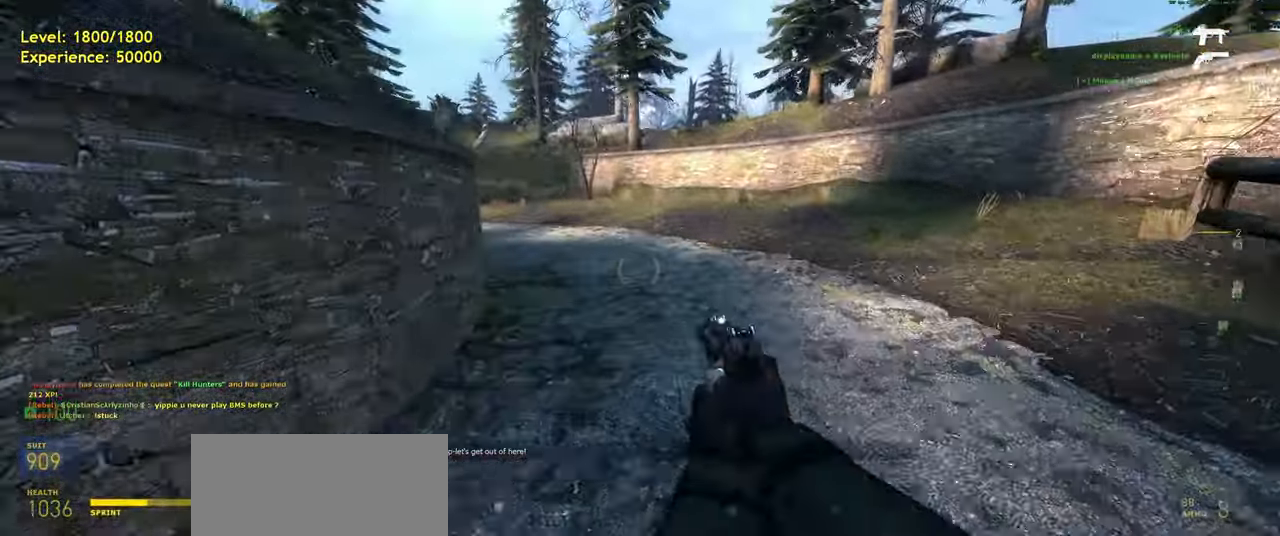
{"keys": ["a", "shift"], "mouse": [], "events": [[140, "space", "down"], [200, "w", "up"], [240, "space", "up"]]}
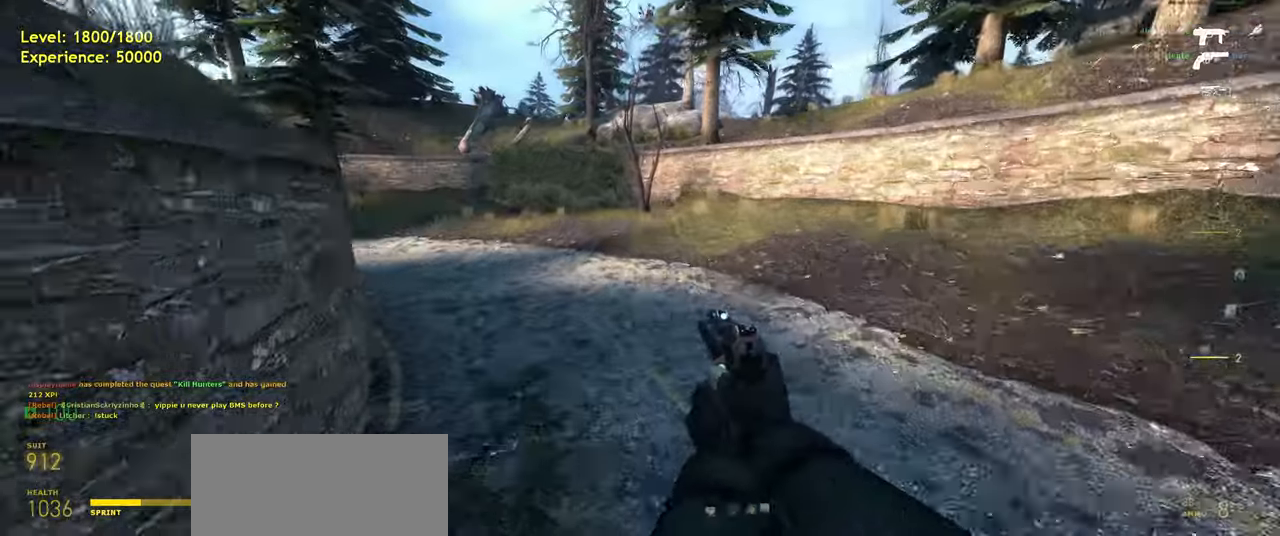
{"keys": ["a", "shift"], "mouse": [], "events": [[60, "w", "down"], [180, "space", "down"], [220, "w", "up"], [260, "space", "up"]]}